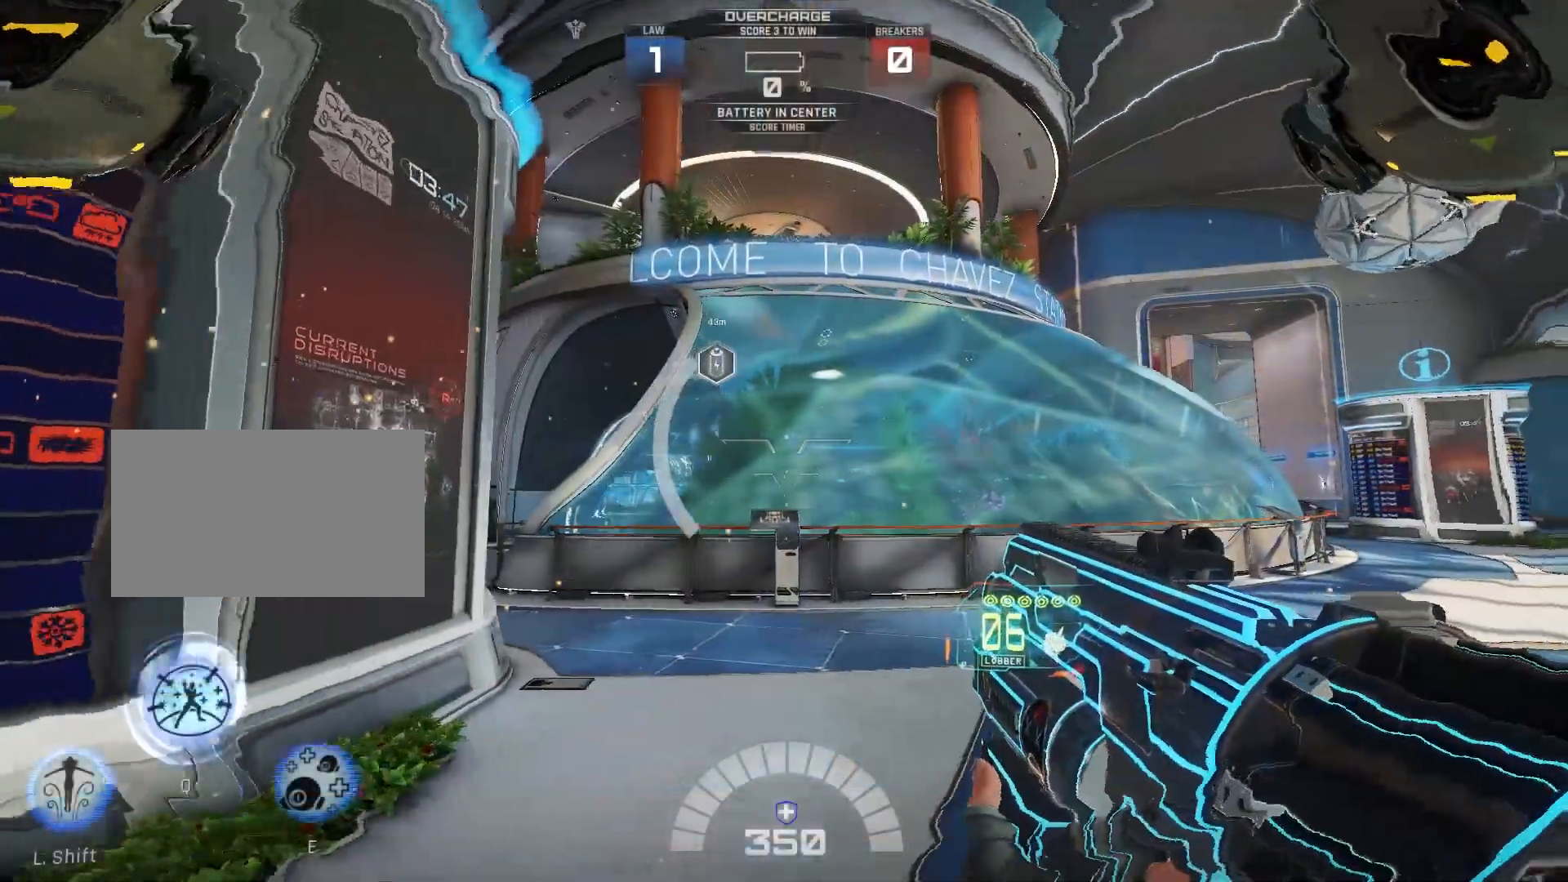
Gameplay with keyboard; each line is a JSON object with the keys held at the frame after it. "events" lists presses ("down") and releases ("up") of "a", "d", "s", "shift", "space" and "w" between this image and that frame as [ms after this image, input, new state], when the widget could be followed in between. No other keys are recorded. Mouse input is not recorded.
{"keys": ["d", "space", "w"], "events": [[183, "shift", "down"], [200, "d", "down"], [217, "w", "down"], [283, "space", "down"], [400, "shift", "up"]]}
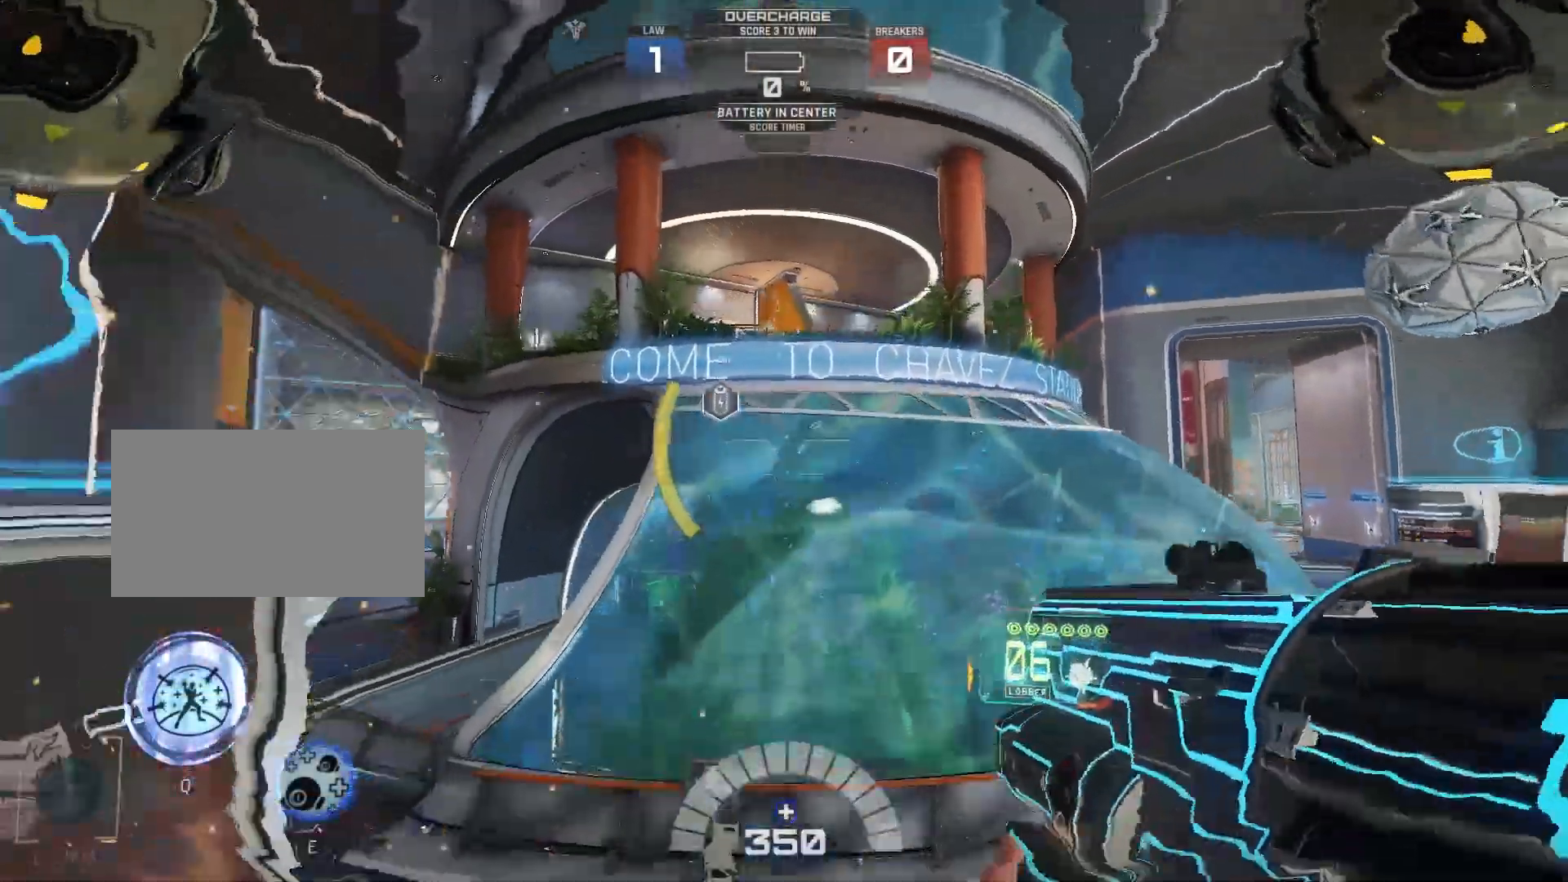
{"keys": ["d", "w"], "events": [[267, "space", "up"], [417, "shift", "down"], [483, "shift", "up"]]}
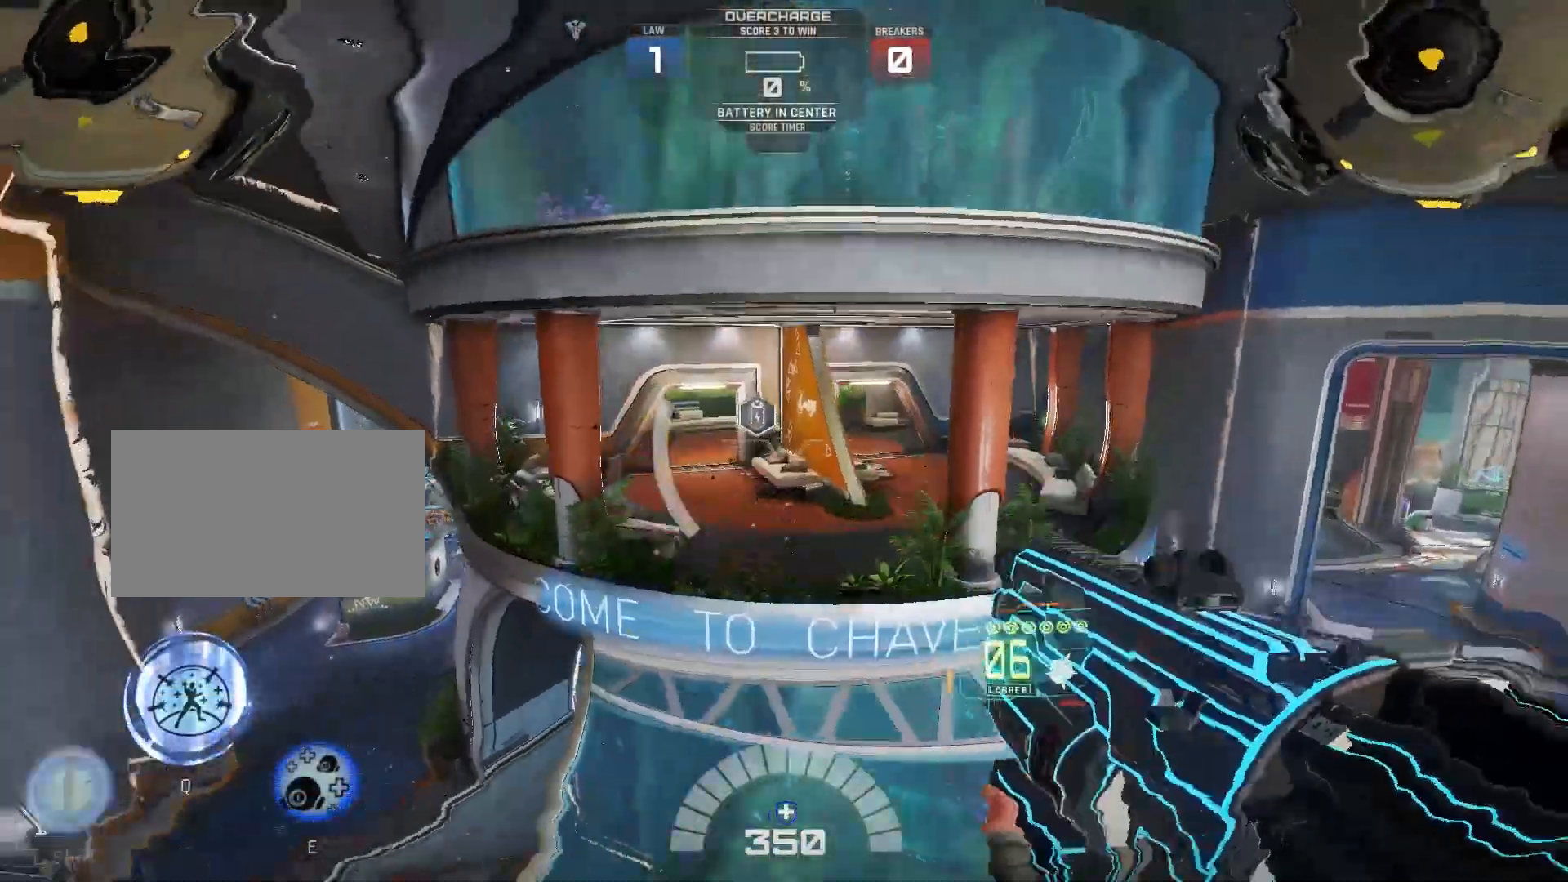
{"keys": ["d"], "events": [[83, "w", "up"]]}
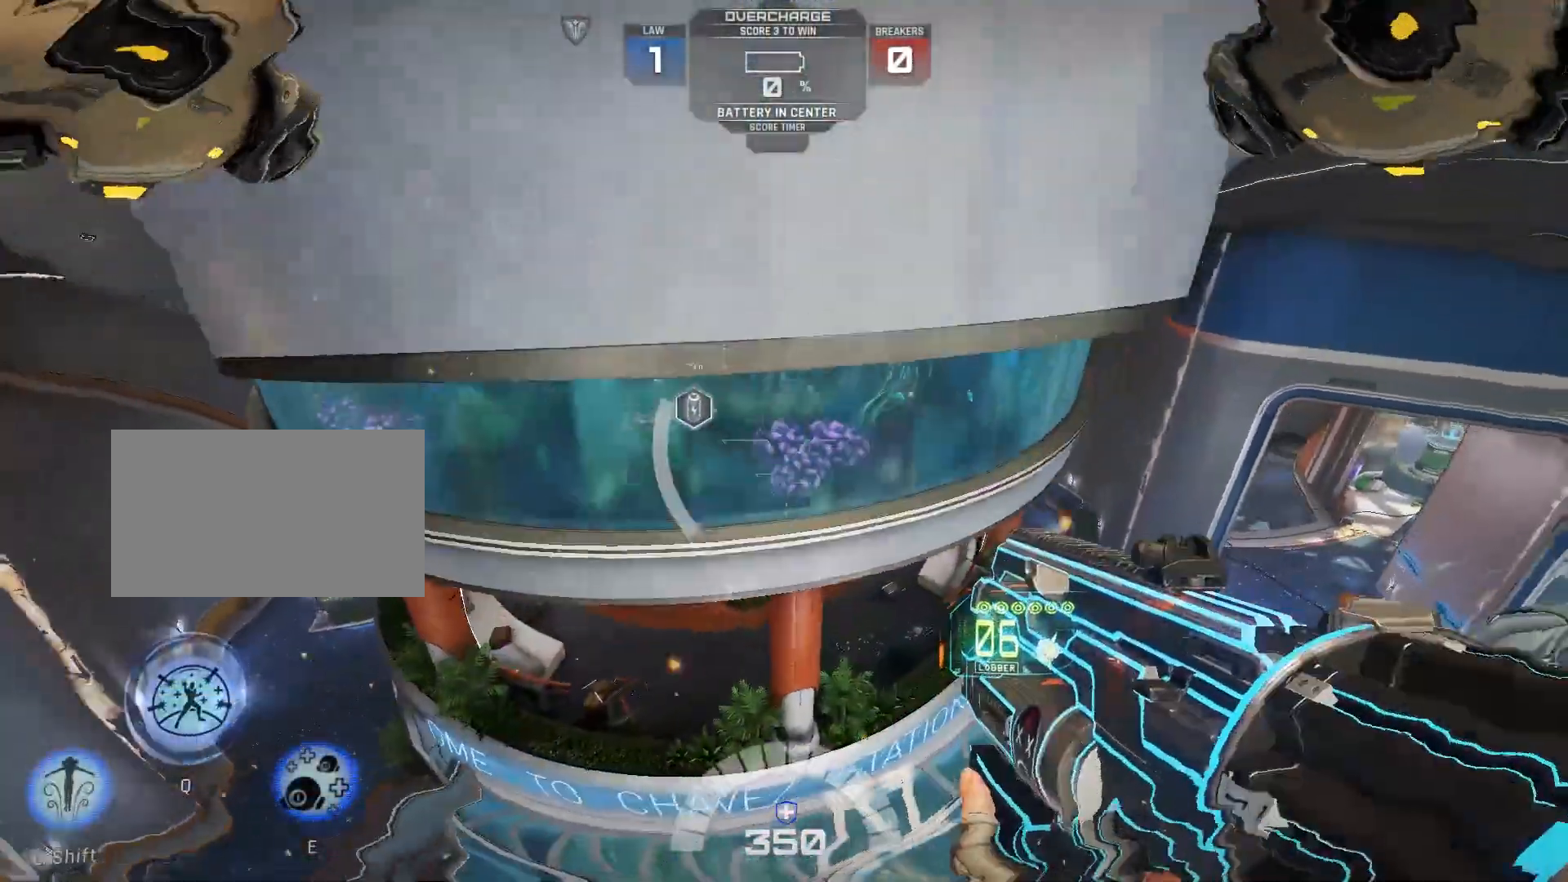
{"keys": ["w"], "events": [[133, "d", "up"], [150, "w", "down"]]}
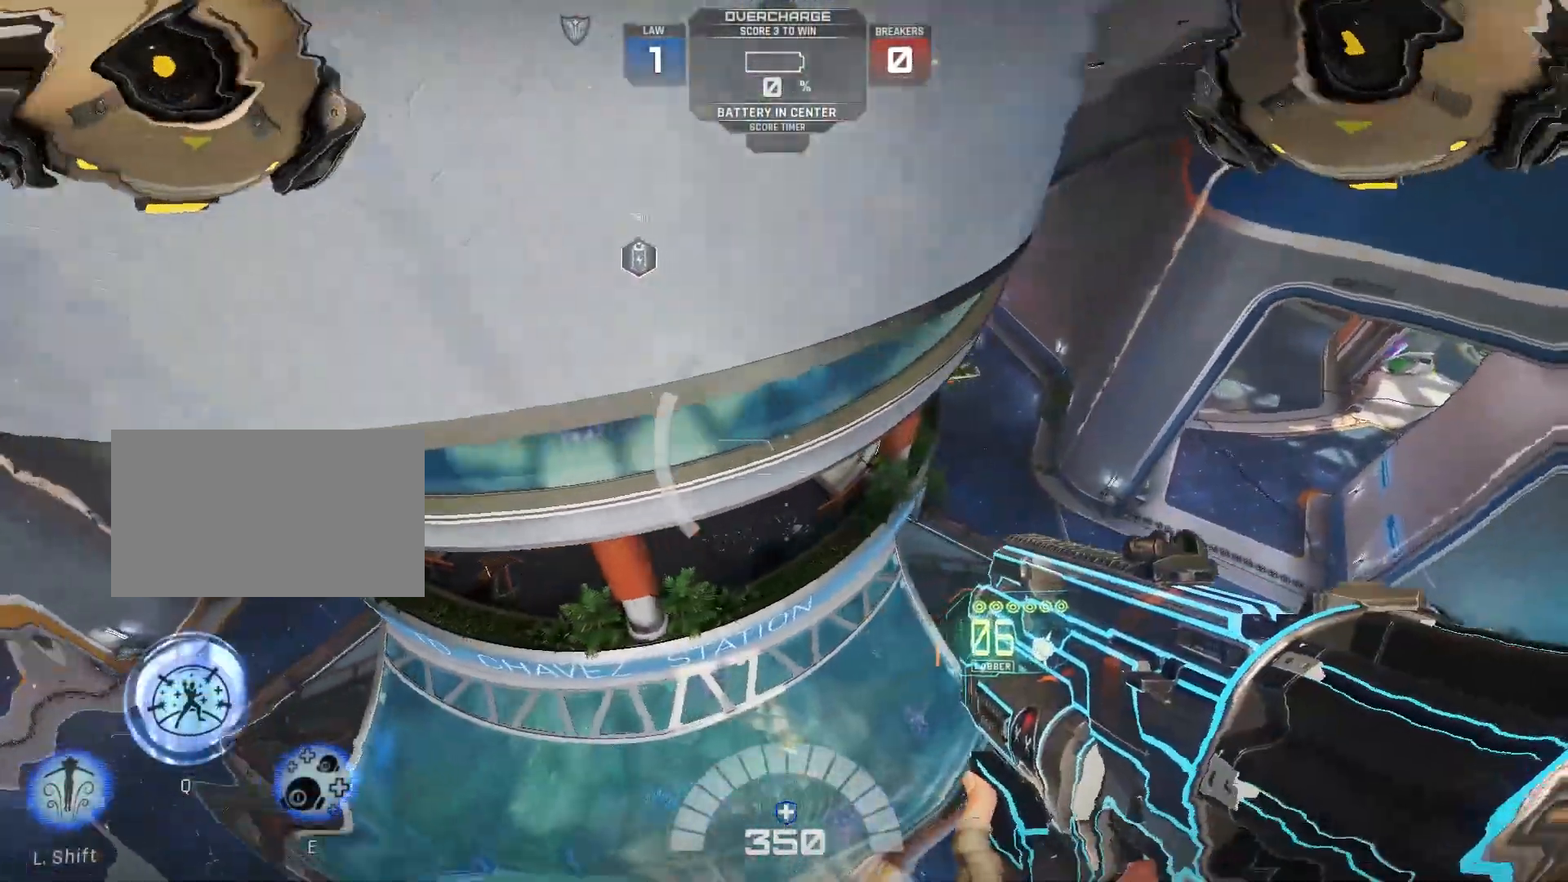
{"keys": ["d"], "events": [[133, "d", "down"], [400, "w", "up"]]}
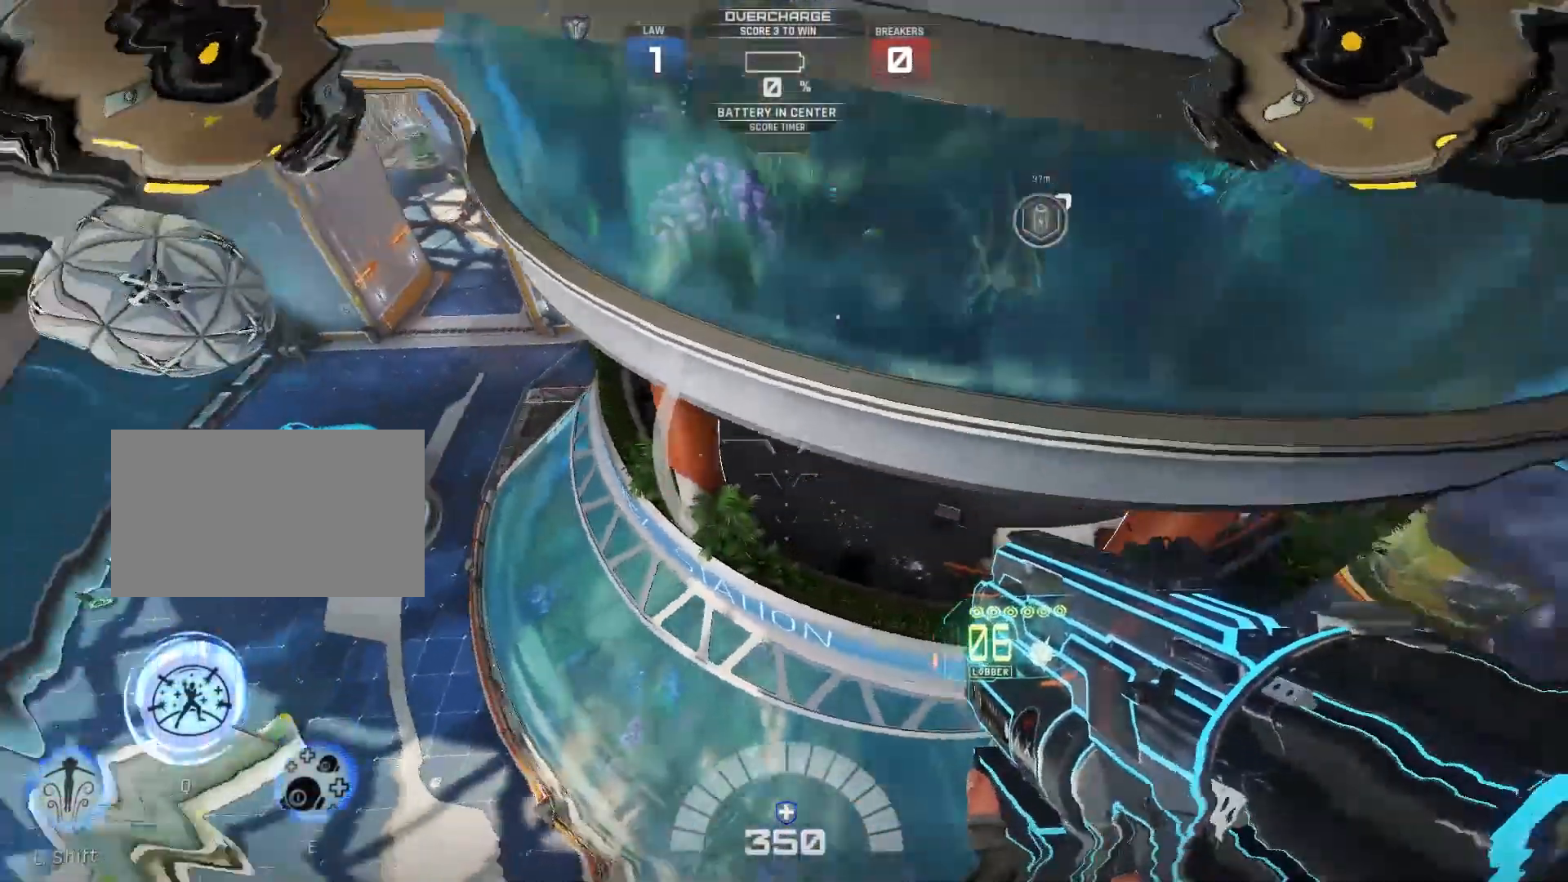
{"keys": ["s"], "events": [[383, "d", "up"], [450, "s", "down"]]}
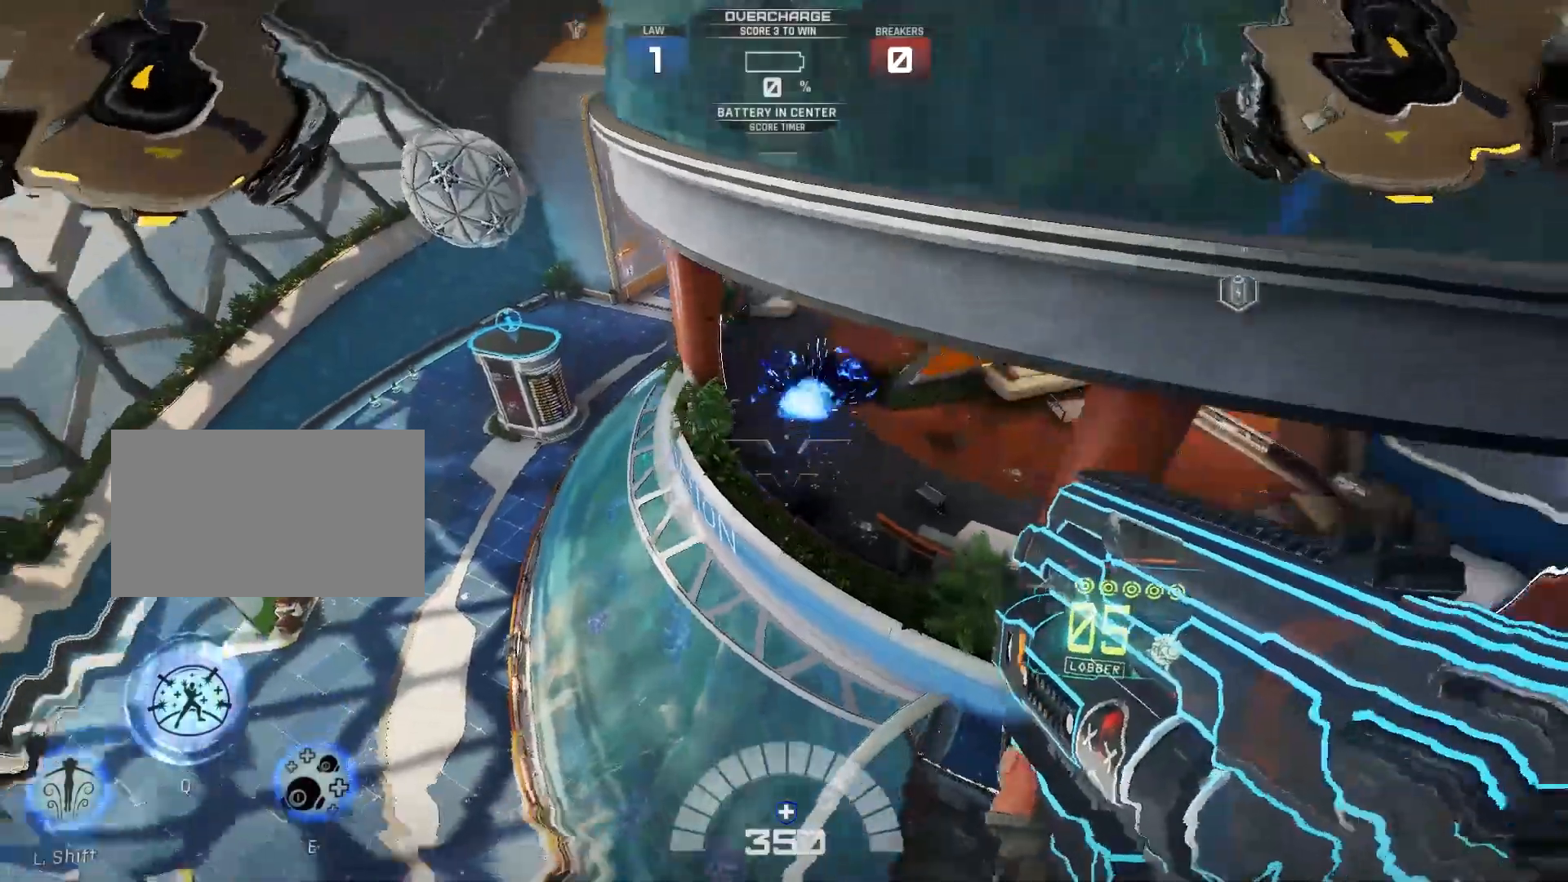
{"keys": ["s"], "events": []}
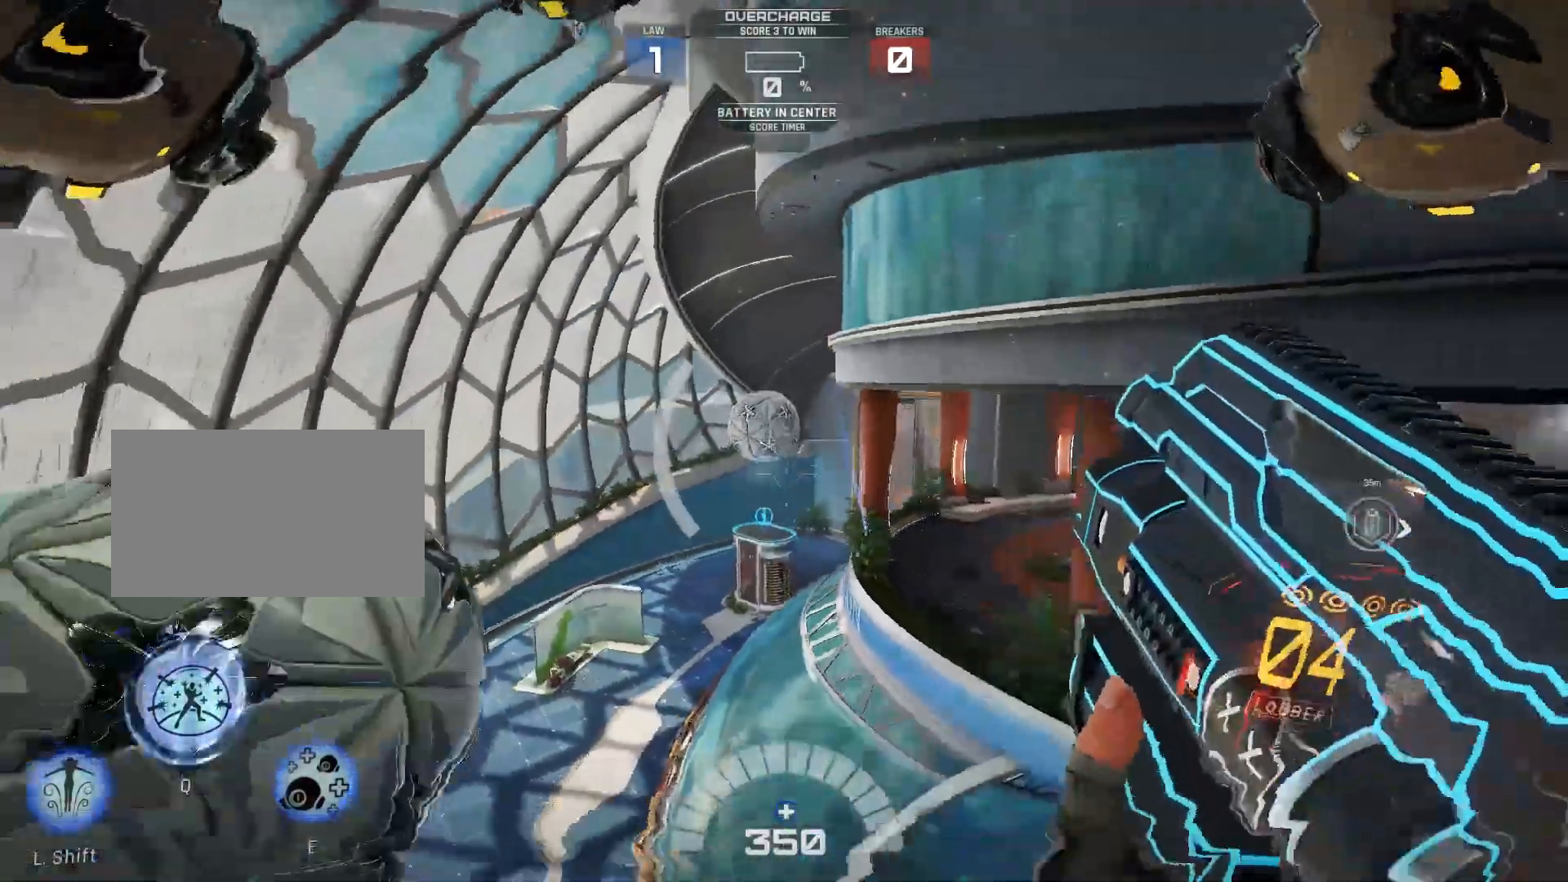
{"keys": ["s"], "events": []}
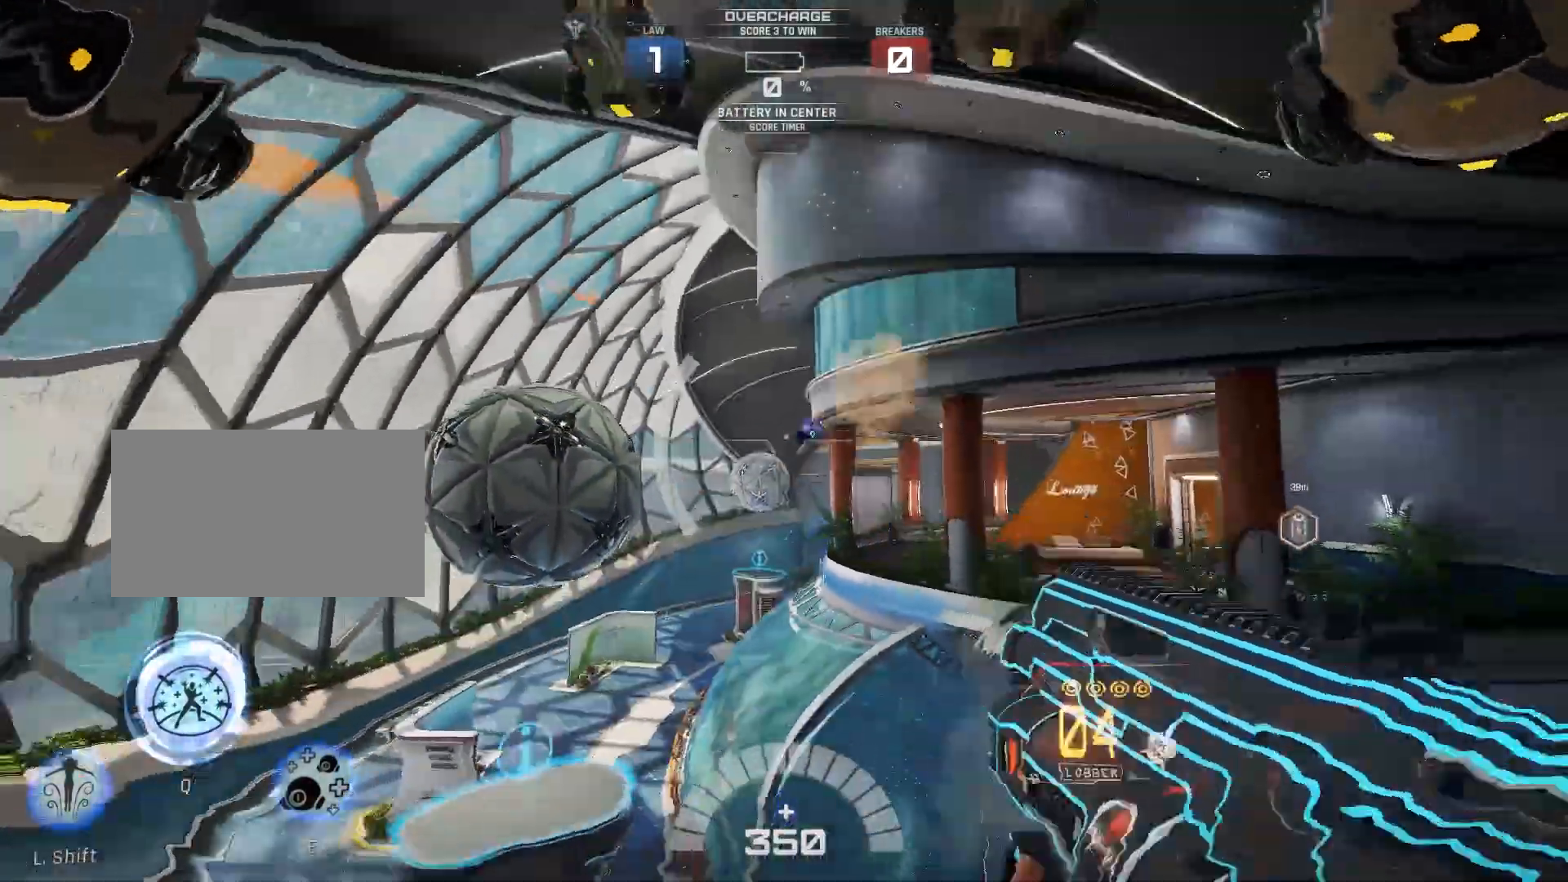
{"keys": ["s"], "events": [[67, "d", "down"], [283, "d", "up"]]}
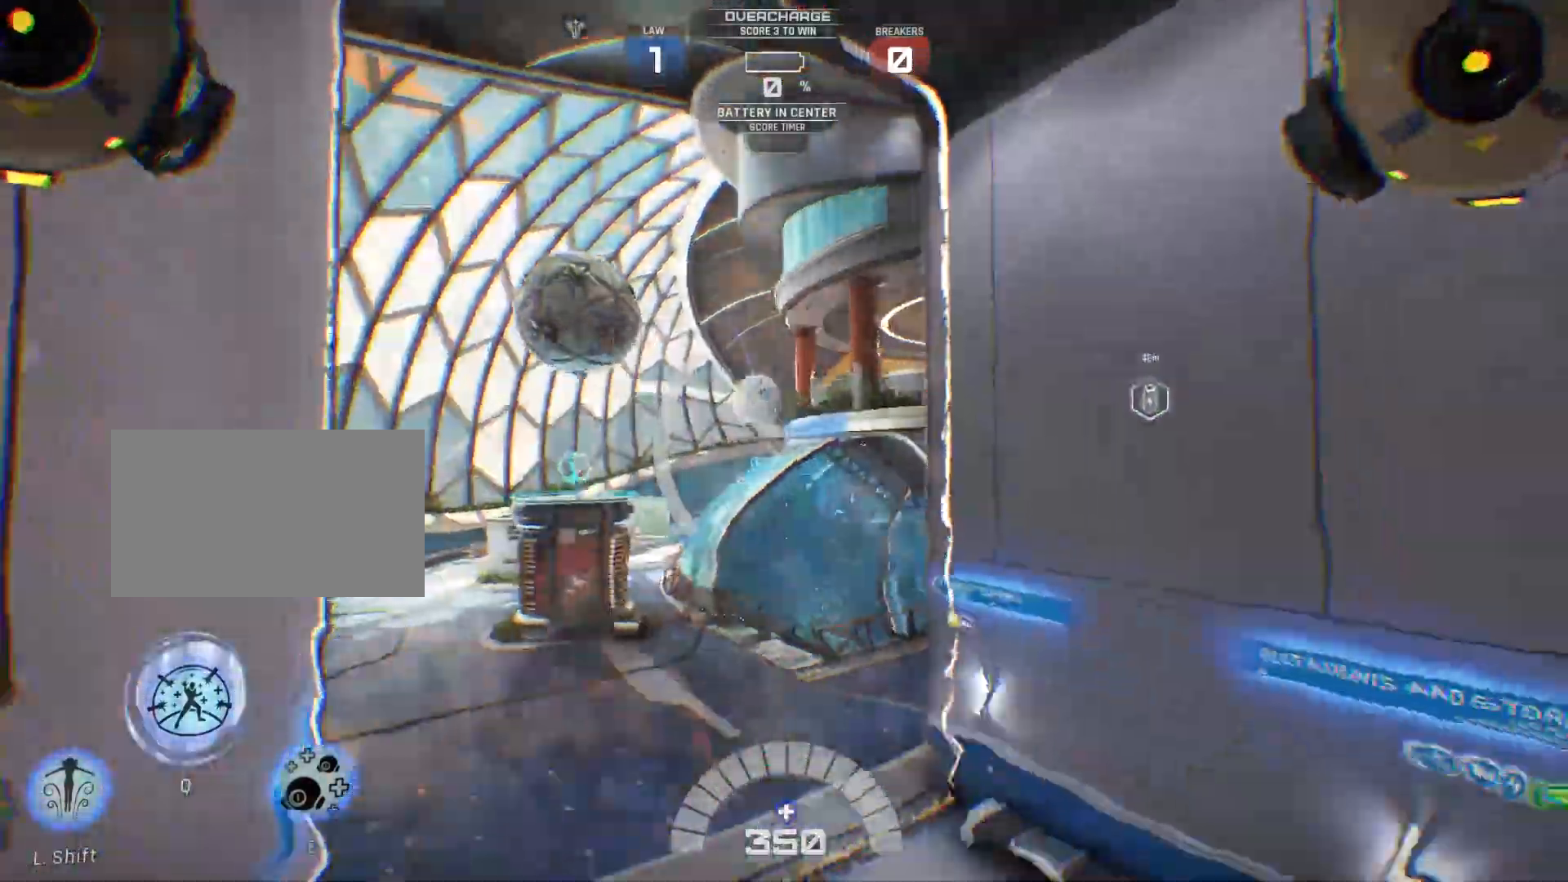
{"keys": ["d", "s"], "events": [[83, "d", "down"]]}
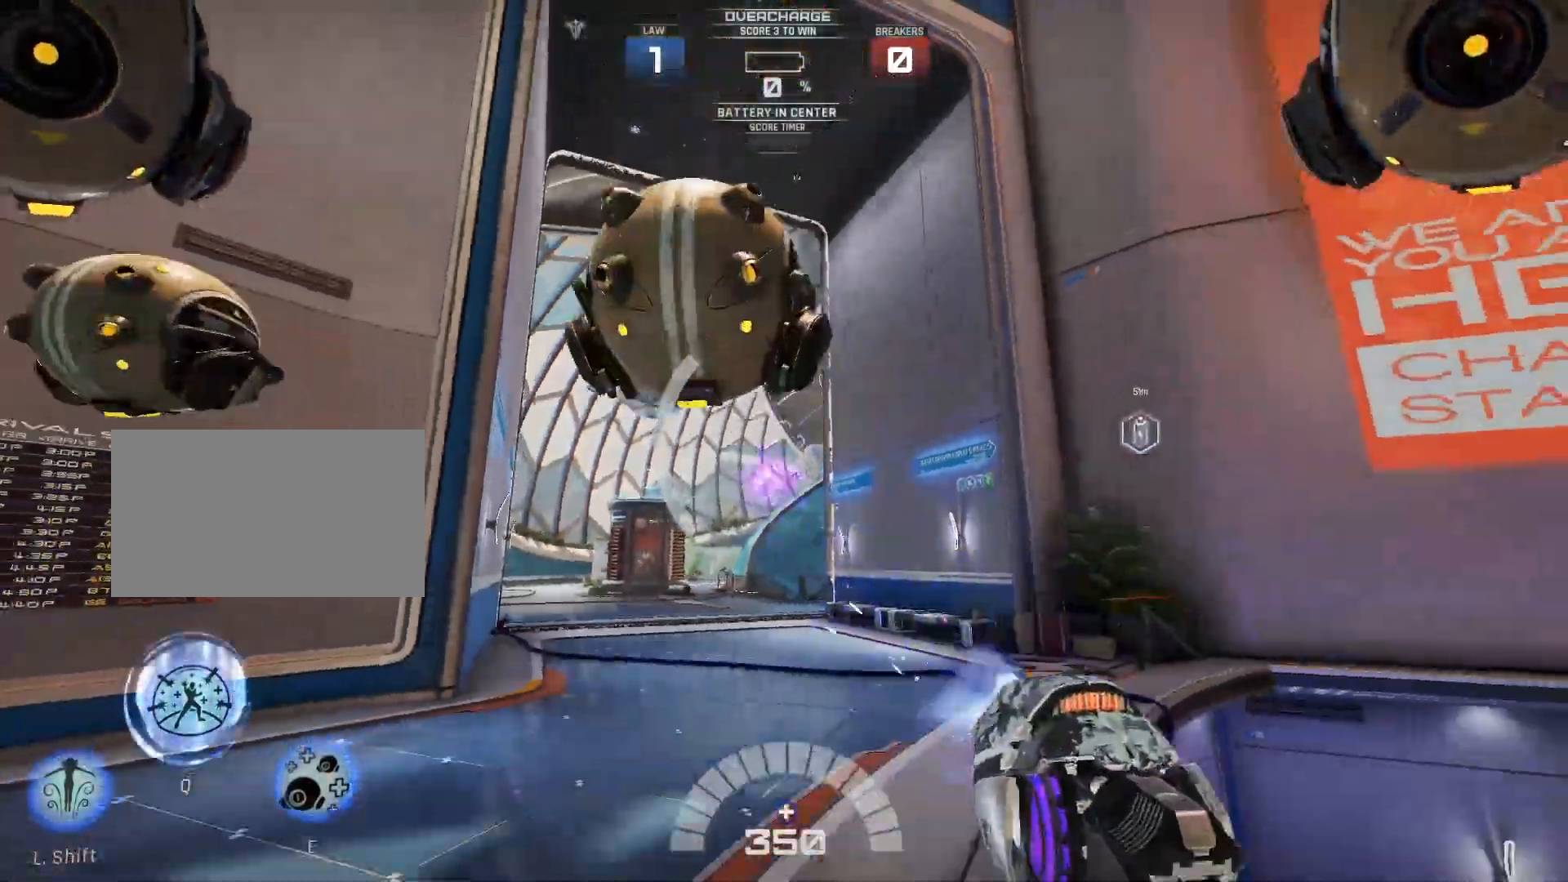
{"keys": ["d", "s"], "events": []}
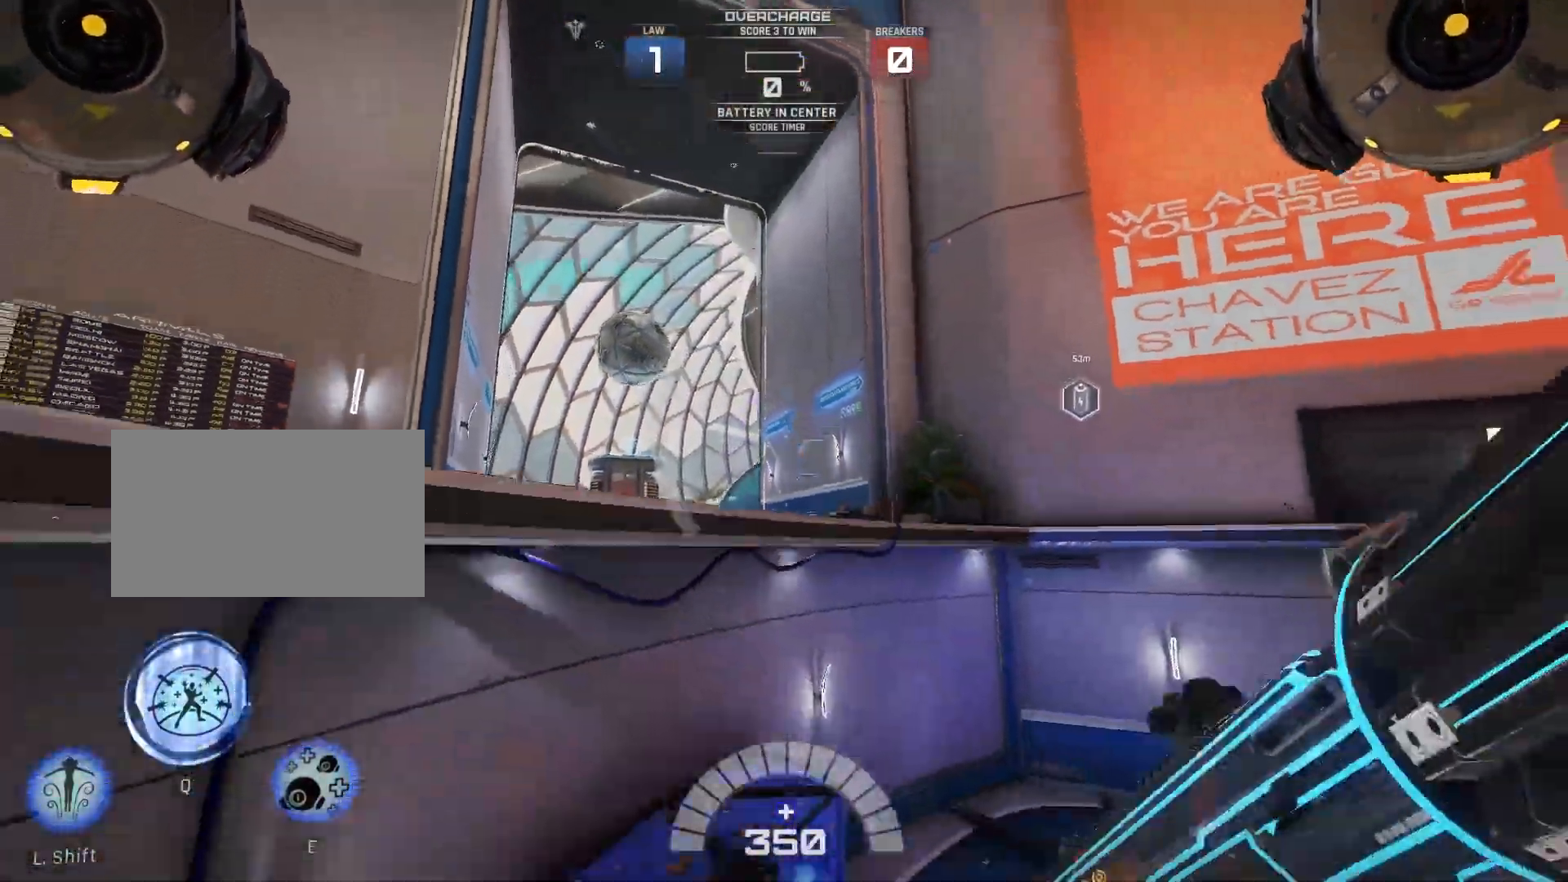
{"keys": [], "events": [[17, "d", "up"], [450, "s", "up"]]}
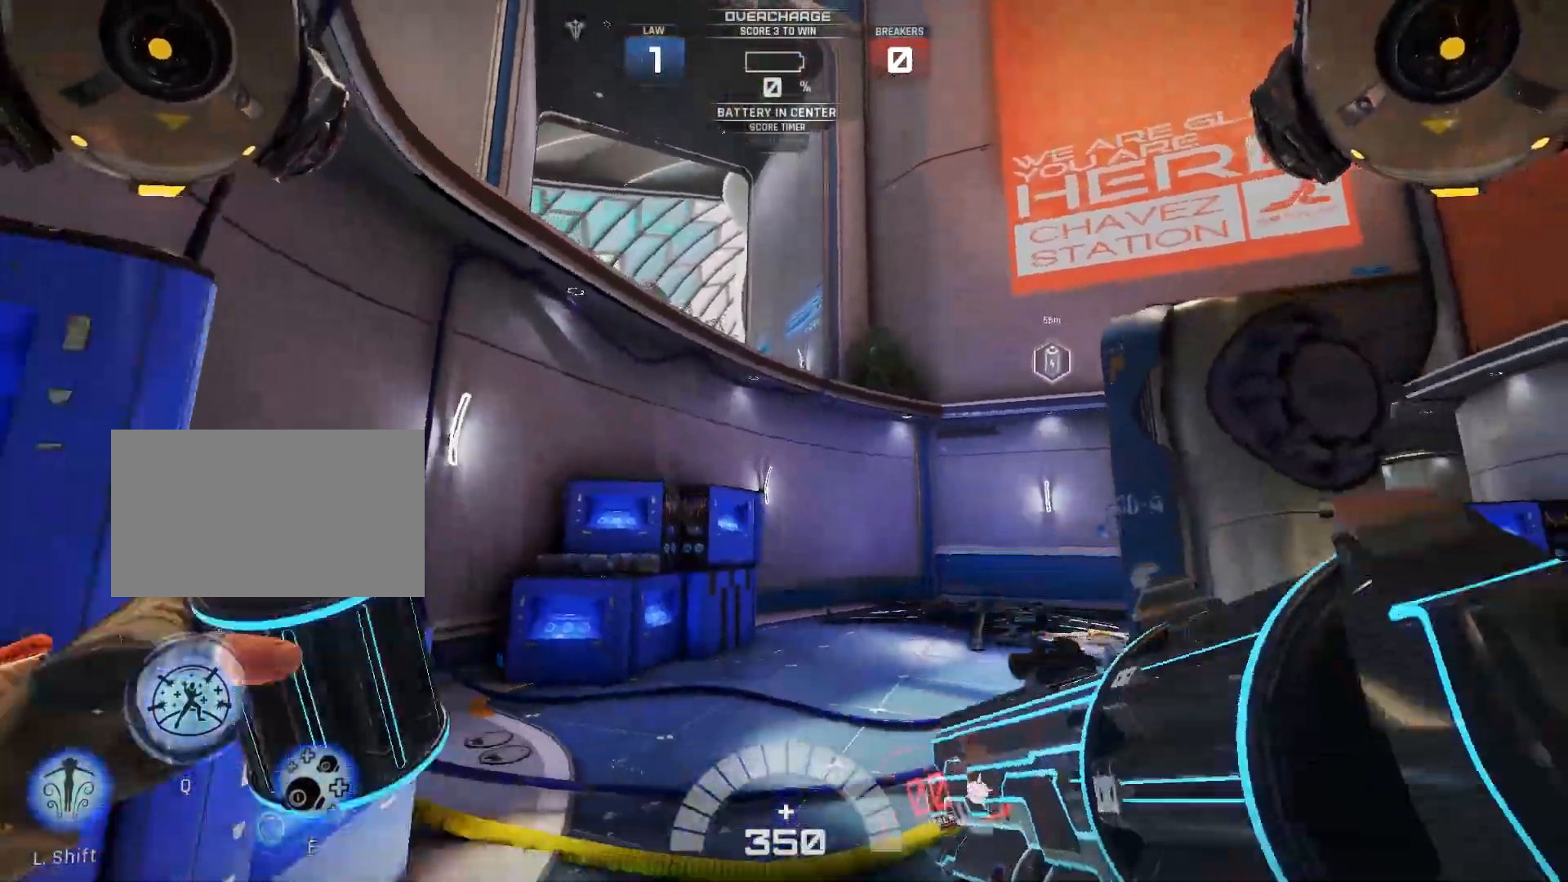
{"keys": ["shift", "space", "w"], "events": [[283, "shift", "down"], [283, "w", "down"], [300, "space", "down"]]}
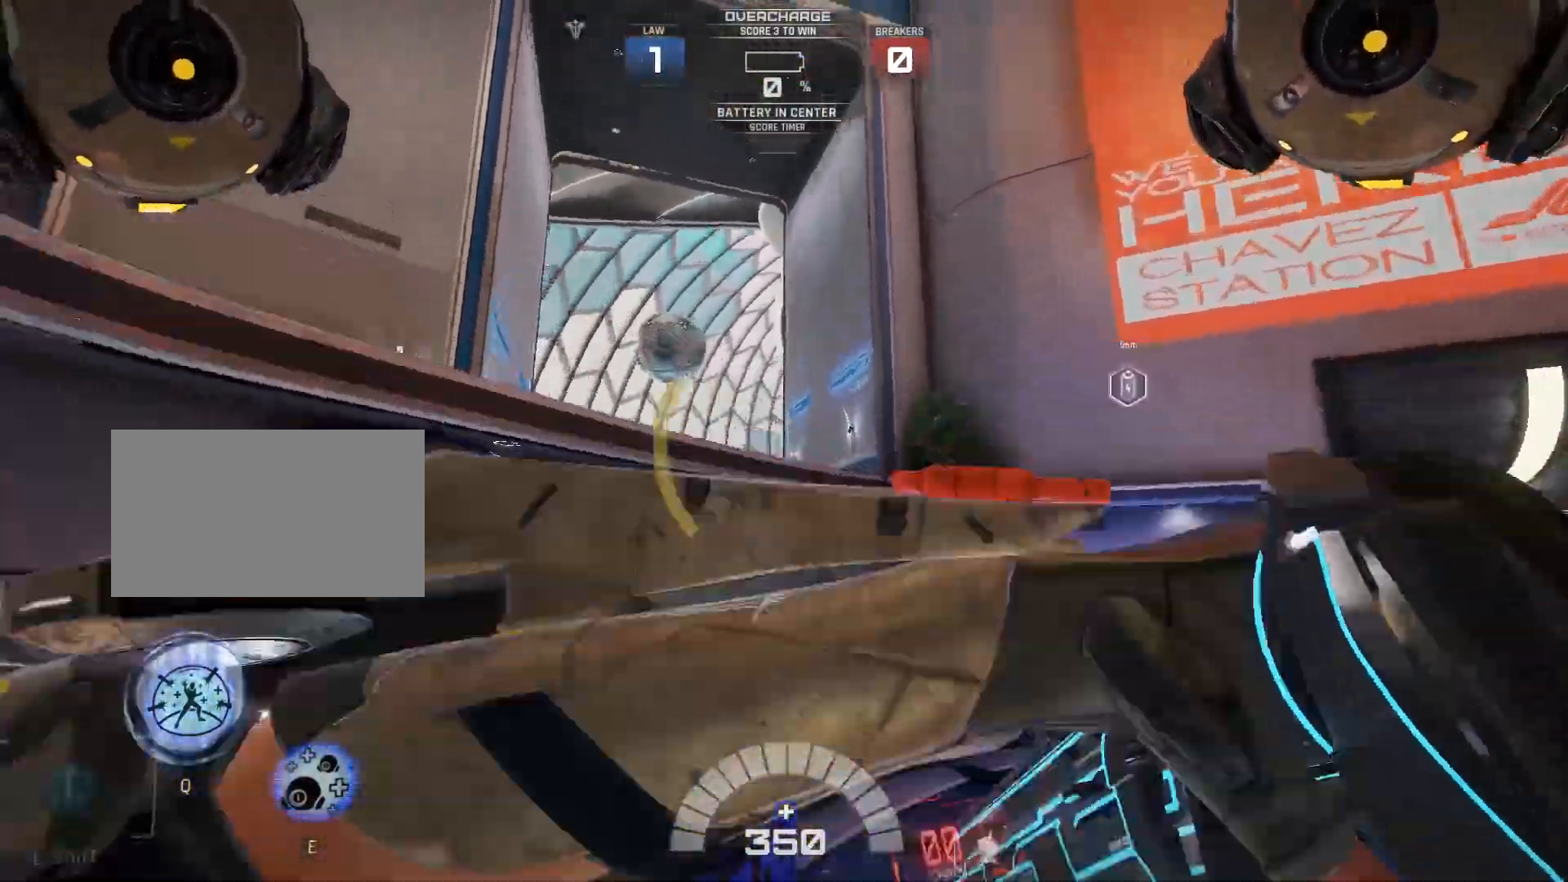
{"keys": ["a", "shift", "w"], "events": [[67, "shift", "up"], [217, "a", "down"], [267, "space", "up"], [367, "shift", "down"]]}
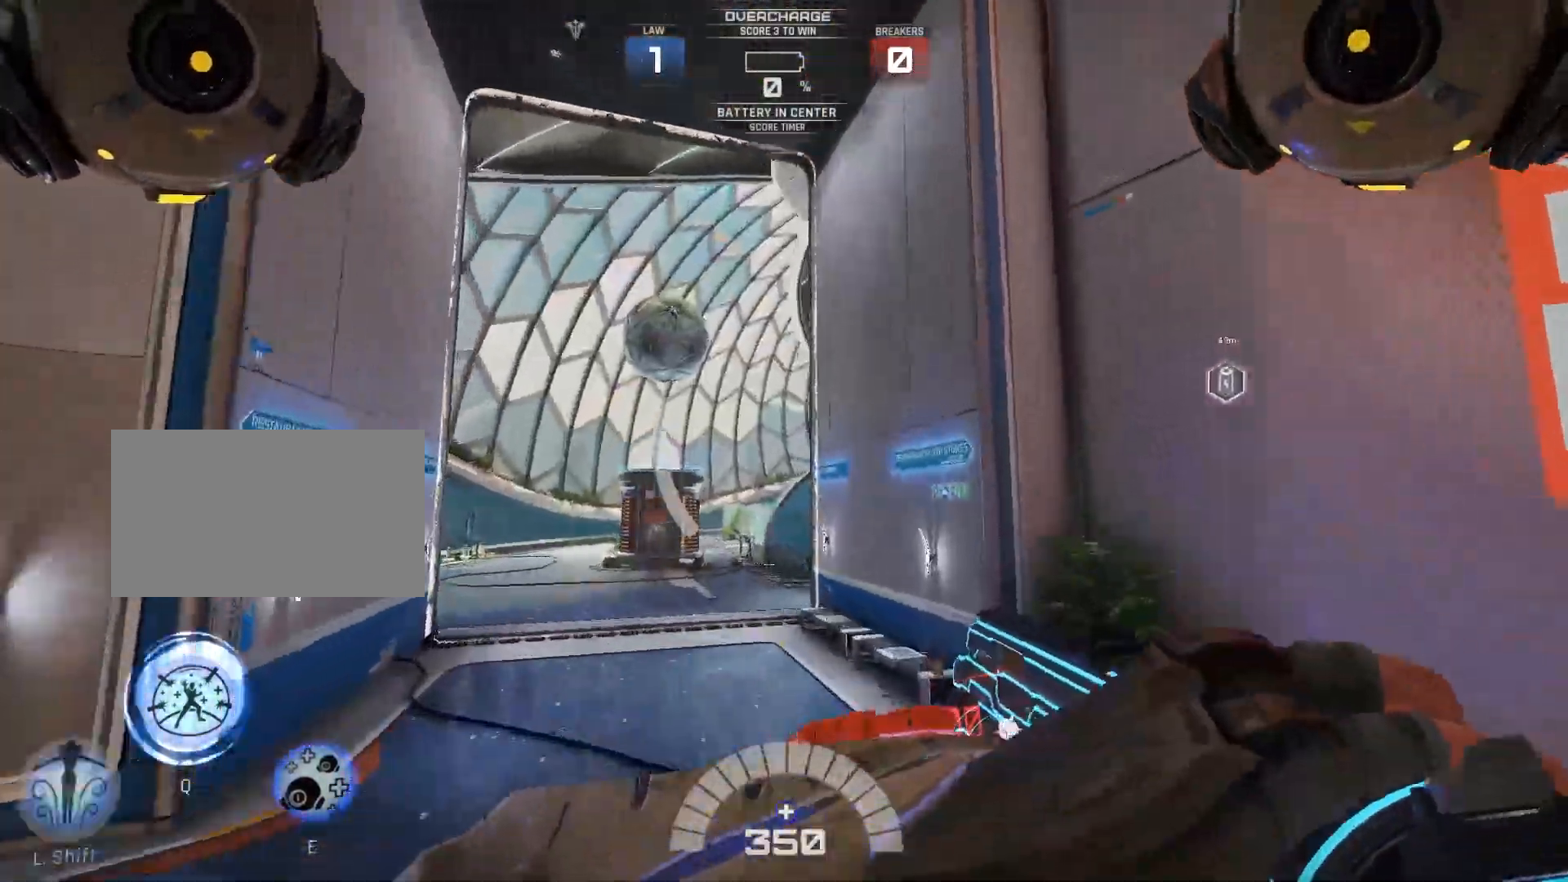
{"keys": ["a", "w"], "events": [[17, "shift", "up"], [300, "shift", "down"], [500, "shift", "up"]]}
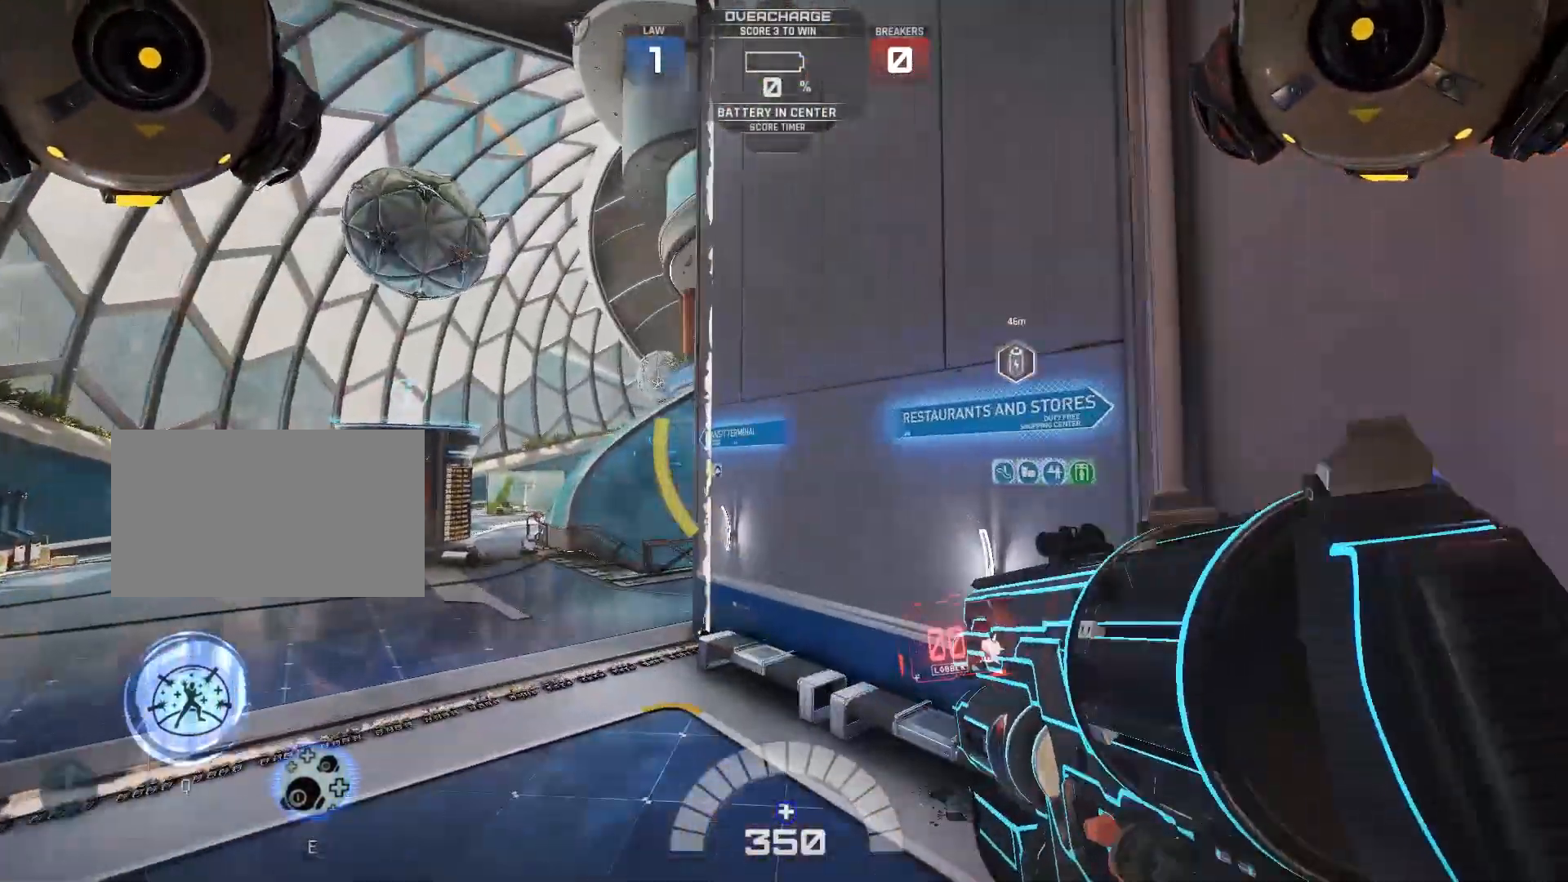
{"keys": ["a", "w"], "events": [[350, "shift", "down"], [467, "shift", "up"]]}
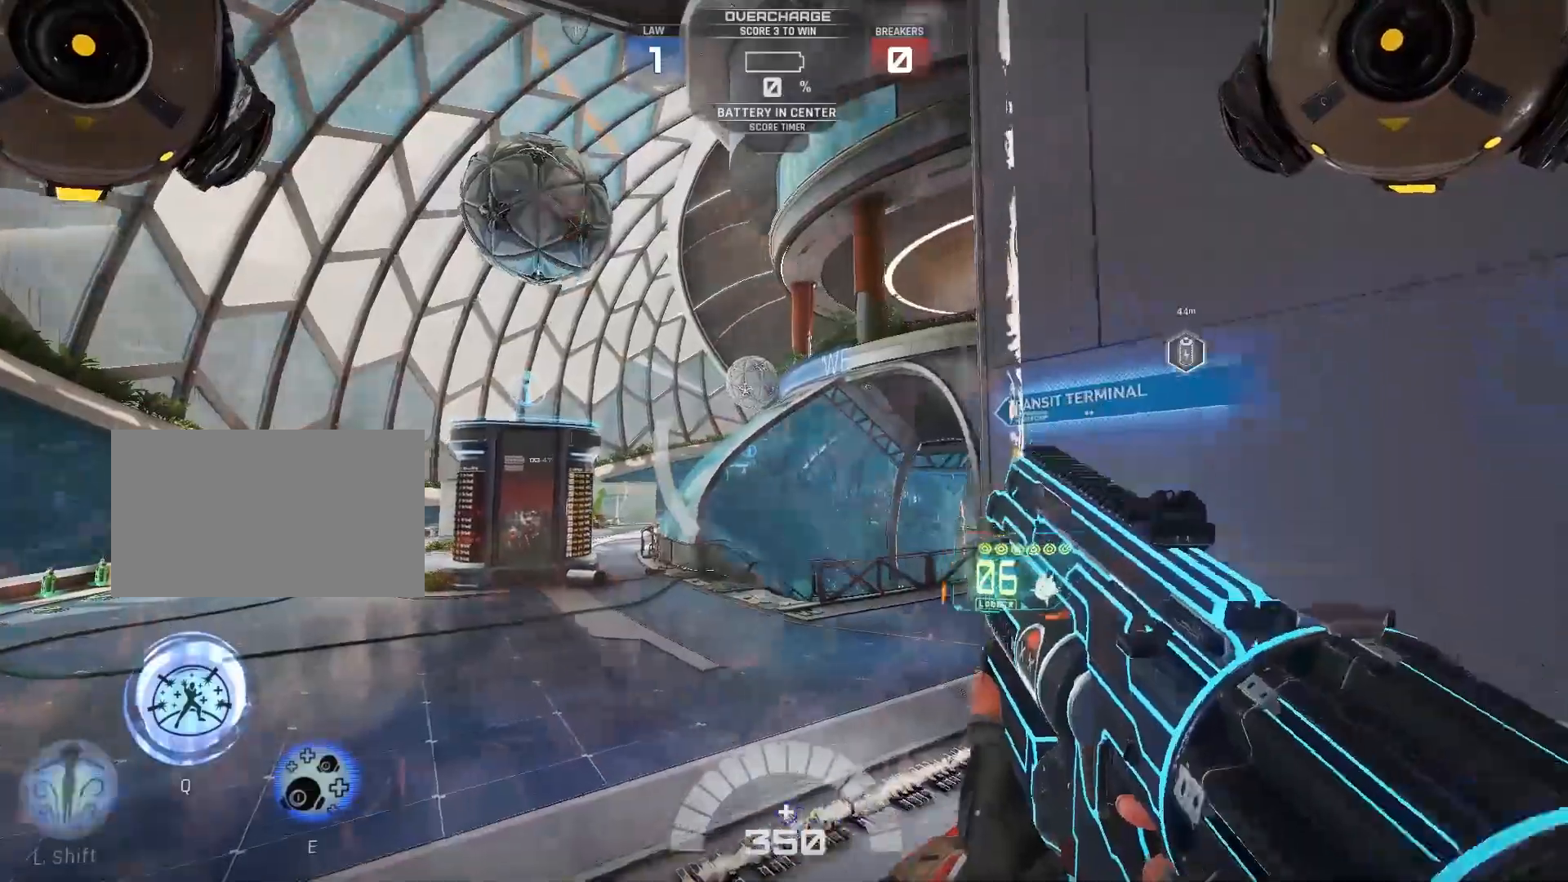
{"keys": ["w"], "events": [[333, "a", "up"]]}
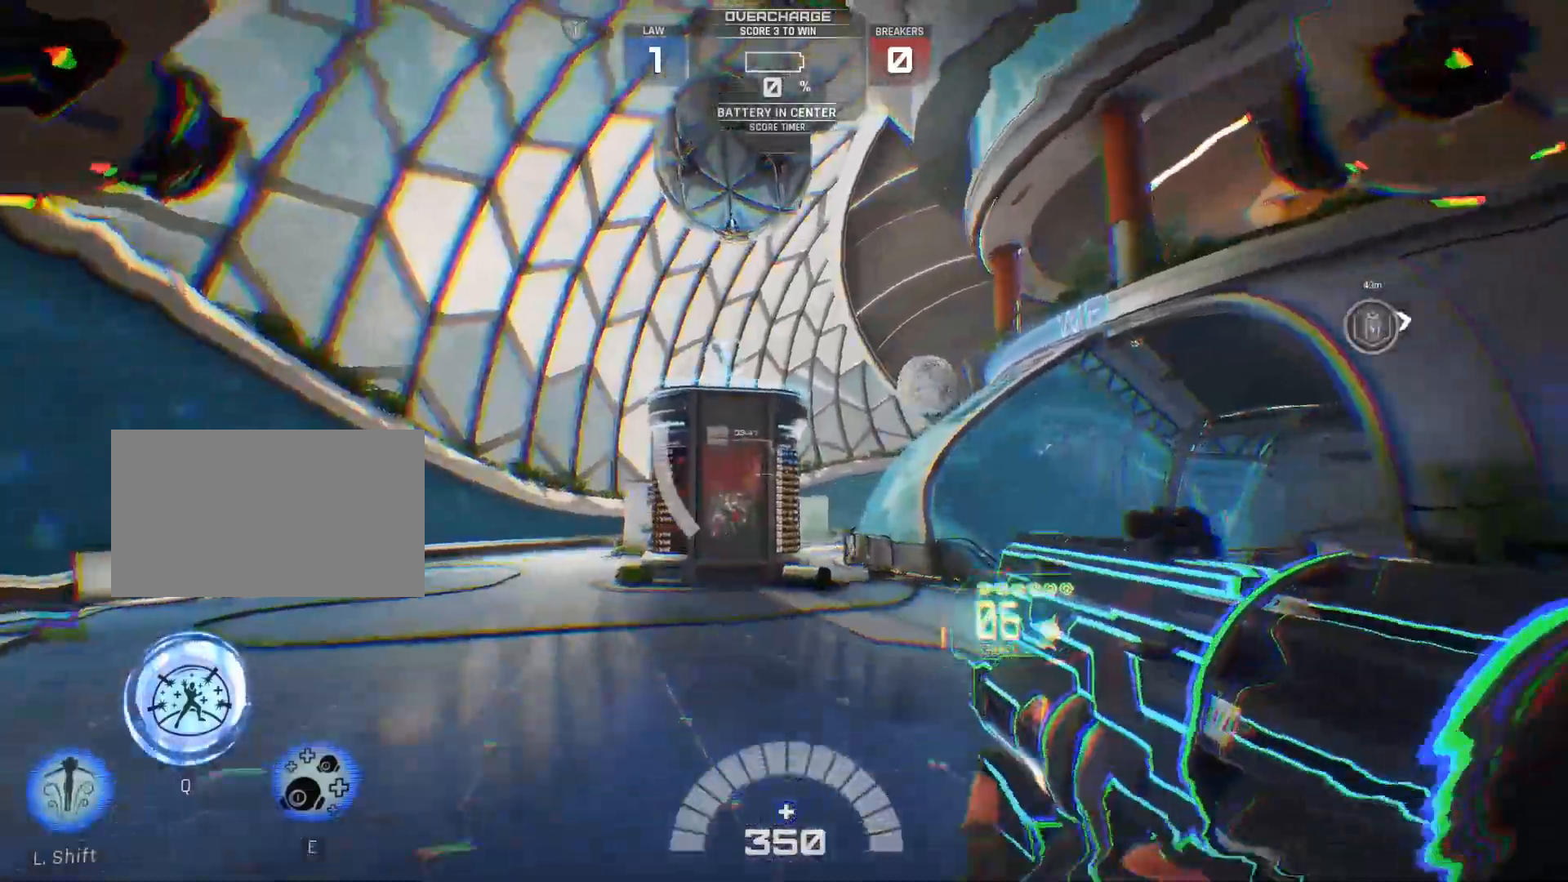
{"keys": ["d", "w"], "events": [[100, "d", "down"], [117, "shift", "down"], [283, "shift", "up"]]}
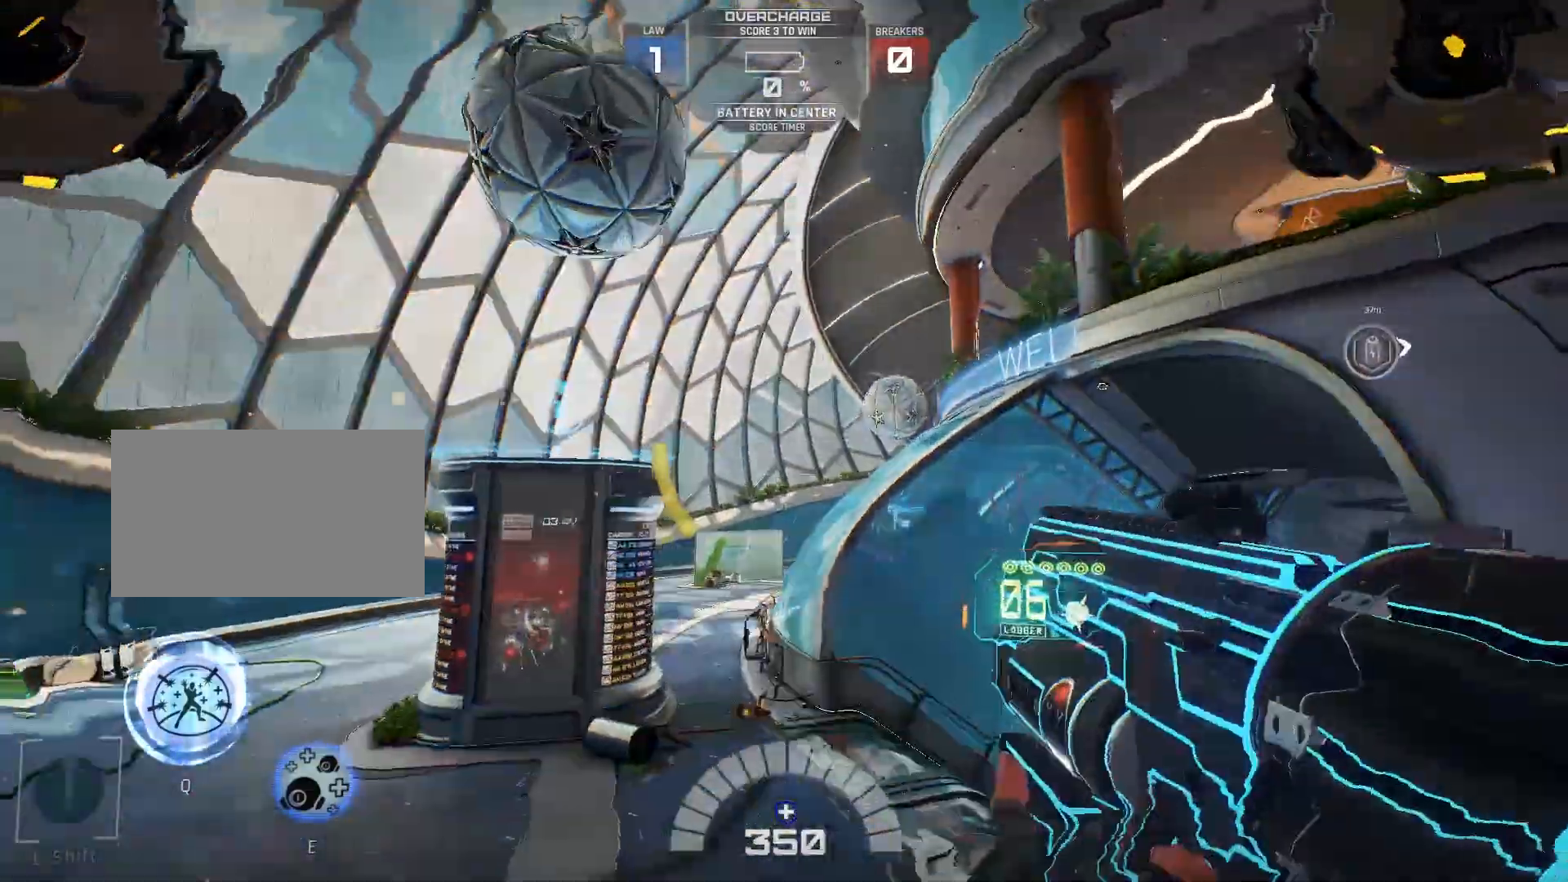
{"keys": ["w"], "events": [[33, "d", "up"], [133, "a", "down"], [283, "shift", "down"], [417, "shift", "up"], [467, "a", "up"]]}
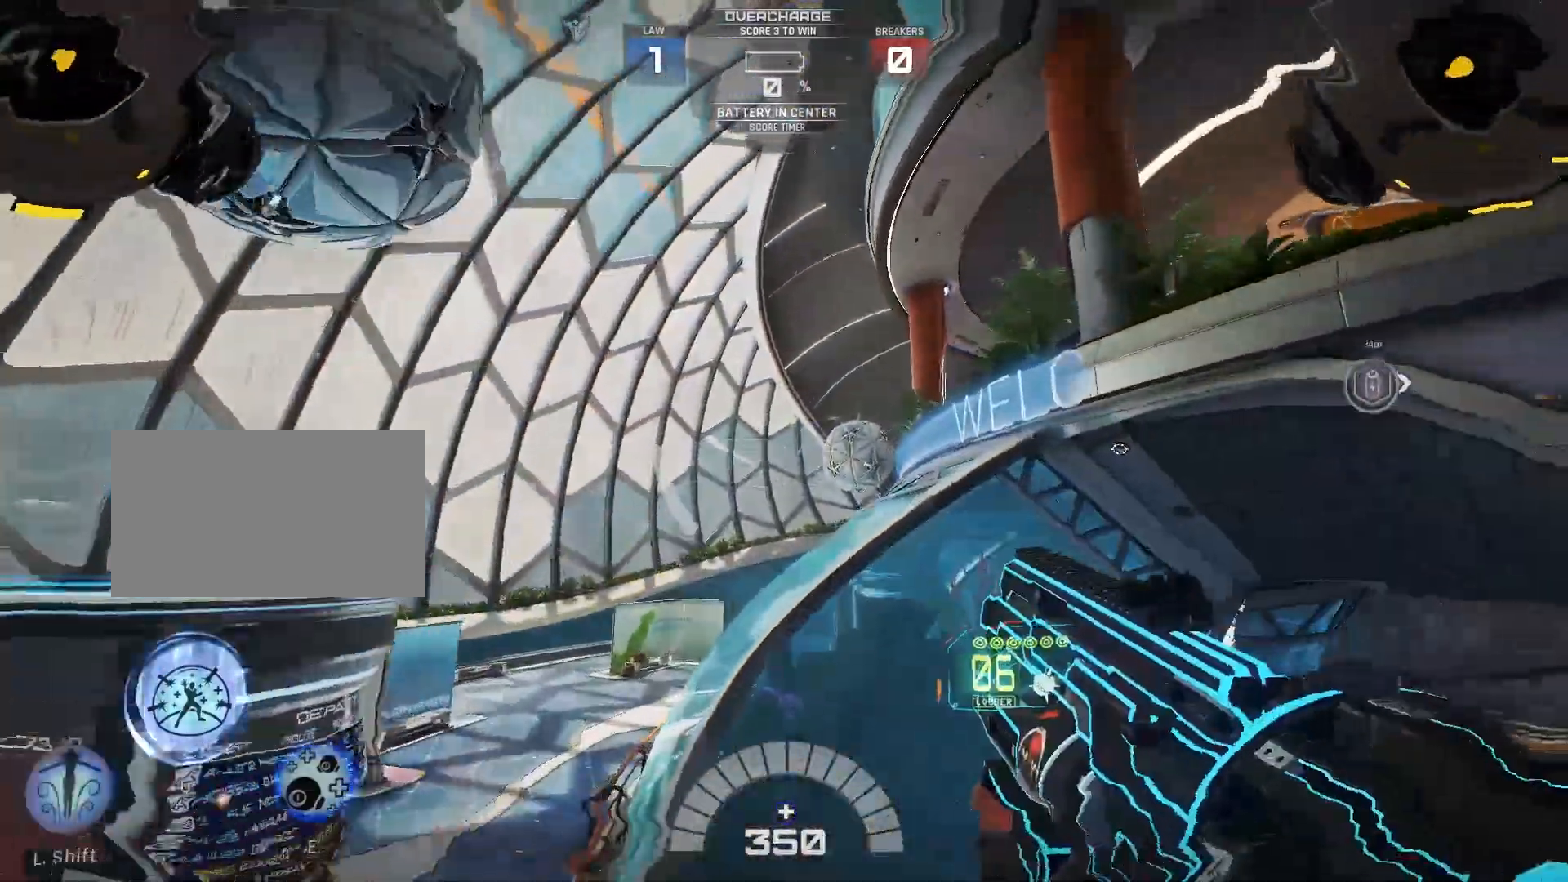
{"keys": ["a", "w"], "events": [[217, "a", "down"]]}
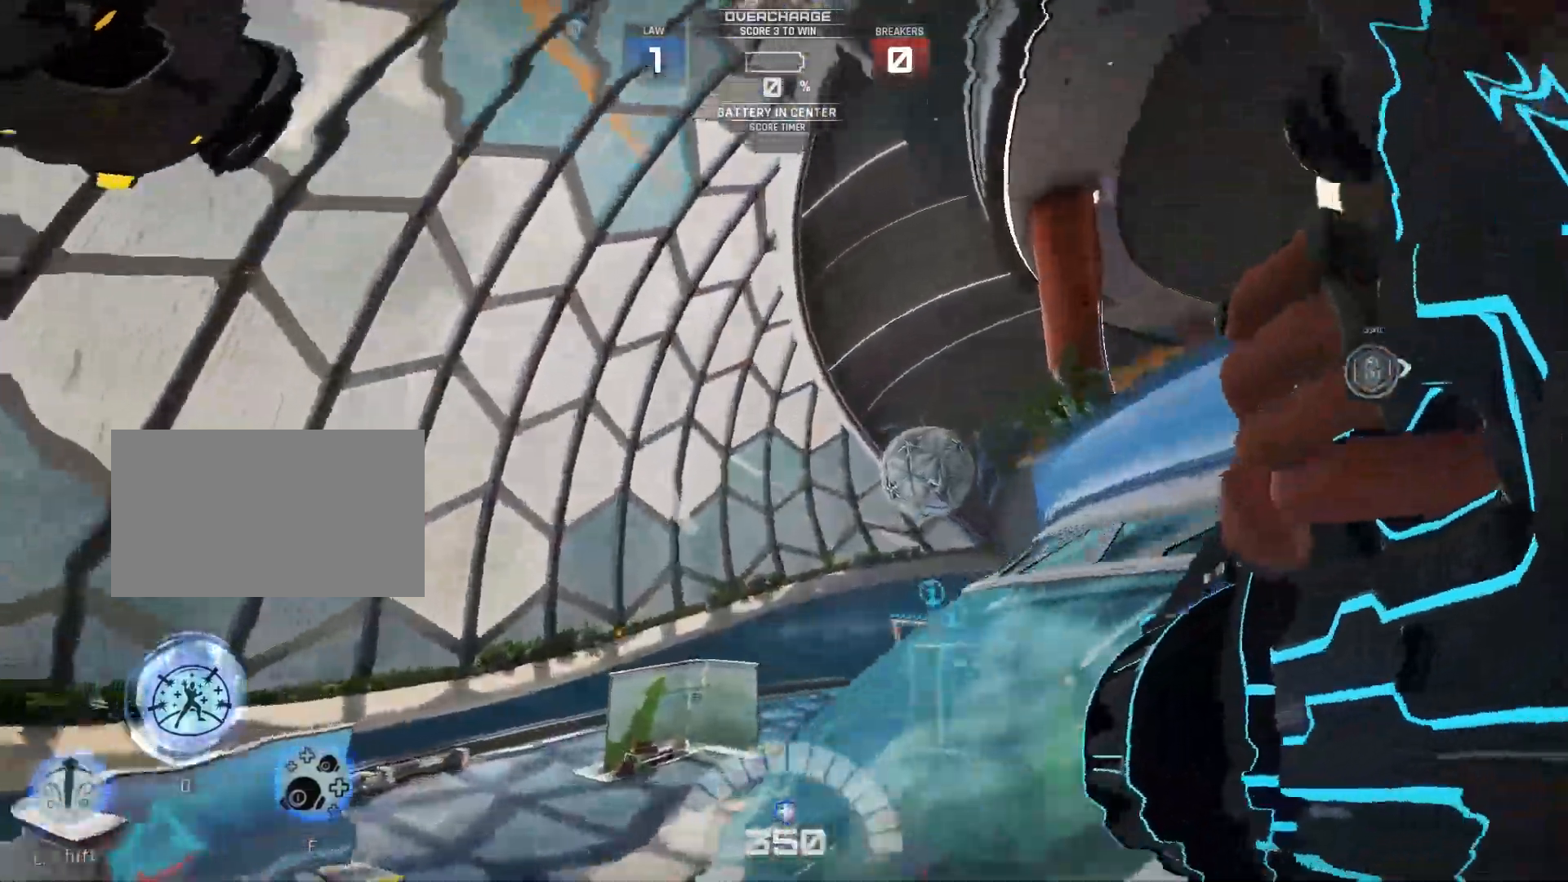
{"keys": ["a", "w"], "events": []}
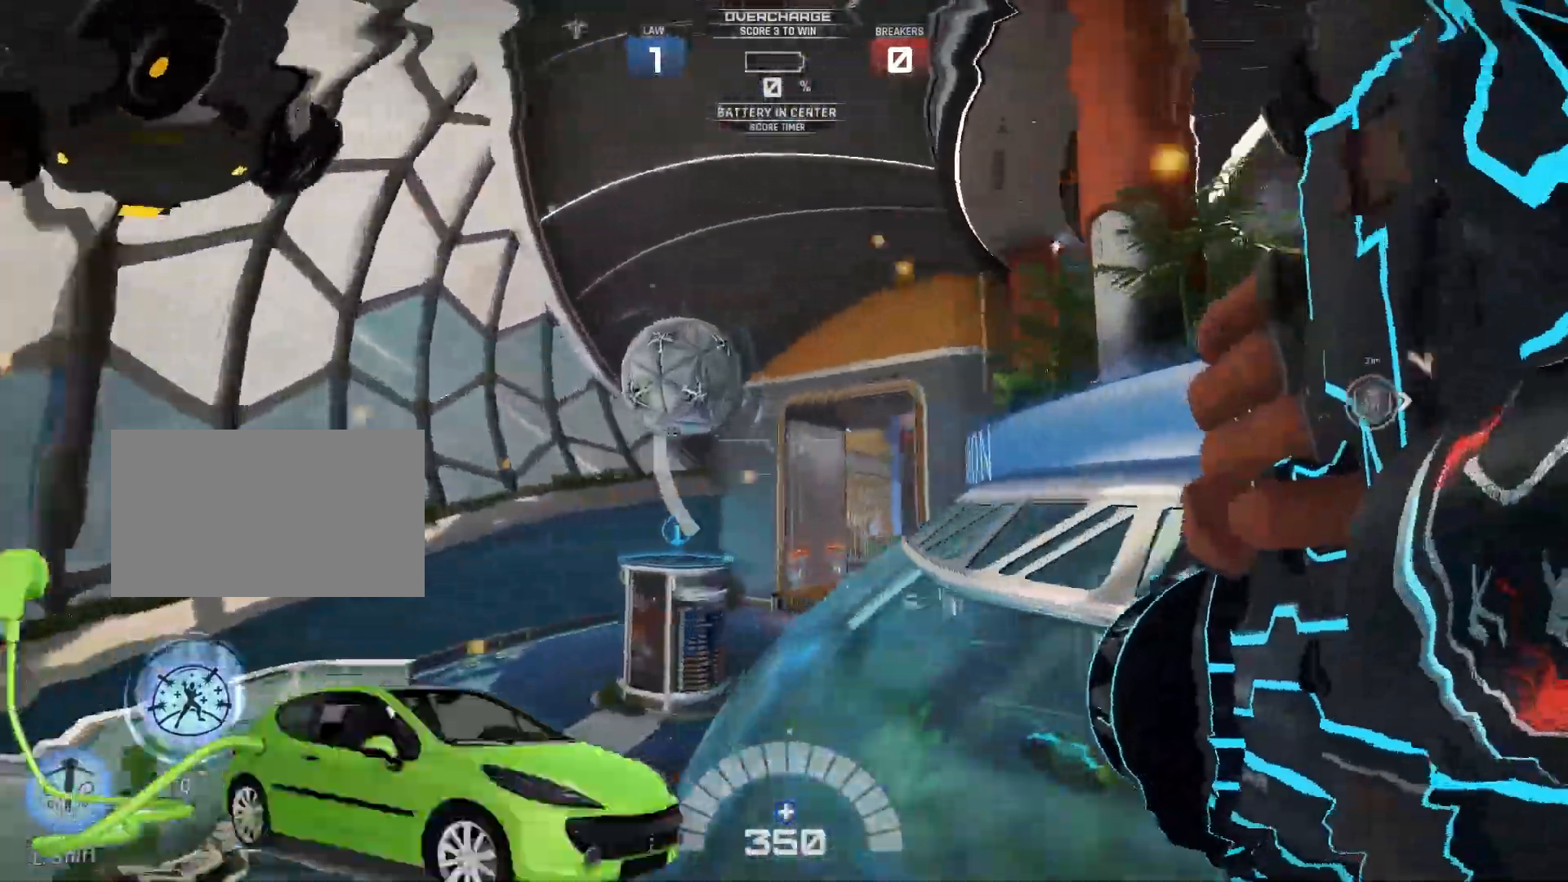
{"keys": ["a", "w"], "events": []}